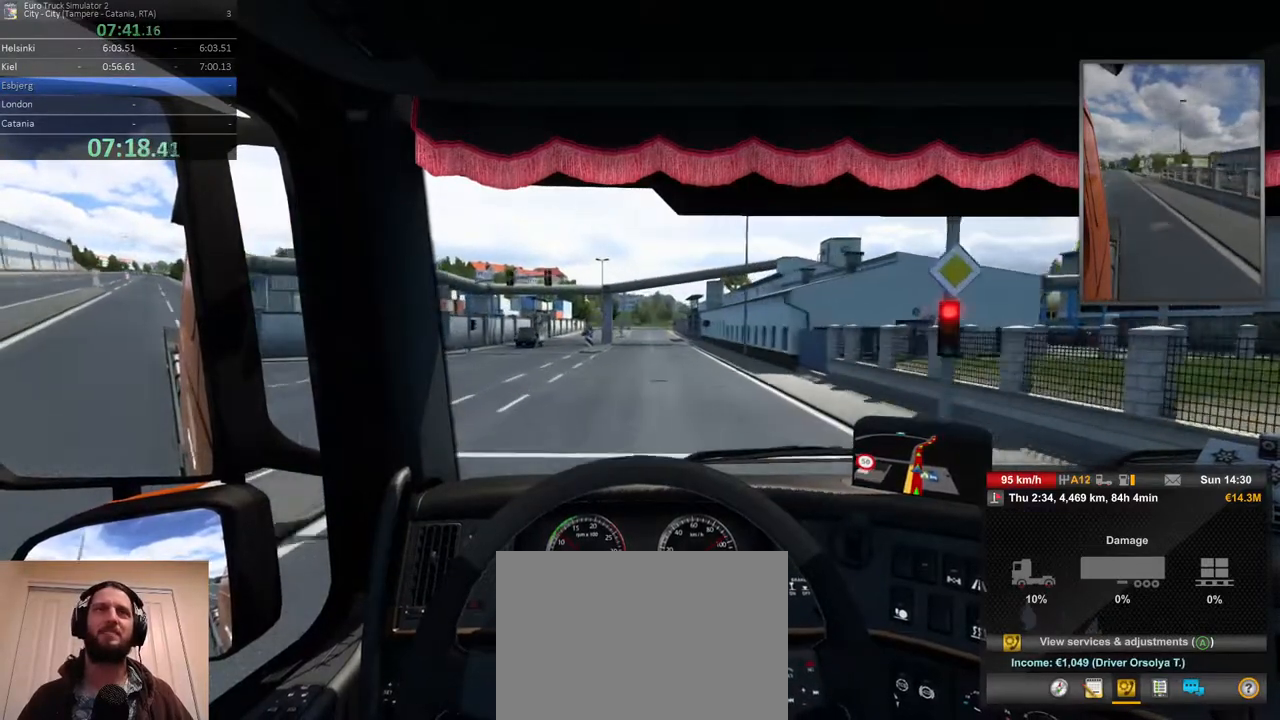
Gameplay with a controller (Xbox layout); each line is a JSON object with the inputs held at the frame after it. "events" lists button and stick changes between this image and that frame as [ms after this image, input, new state], when the widget could be followed in between. Not read: DPAD_DOWN DPAD_LEFT DPAD_RIGHT DPAD_UP L3 R3.
{"buttons": ["R2"], "left_stick": "center", "right_stick": "center", "events": []}
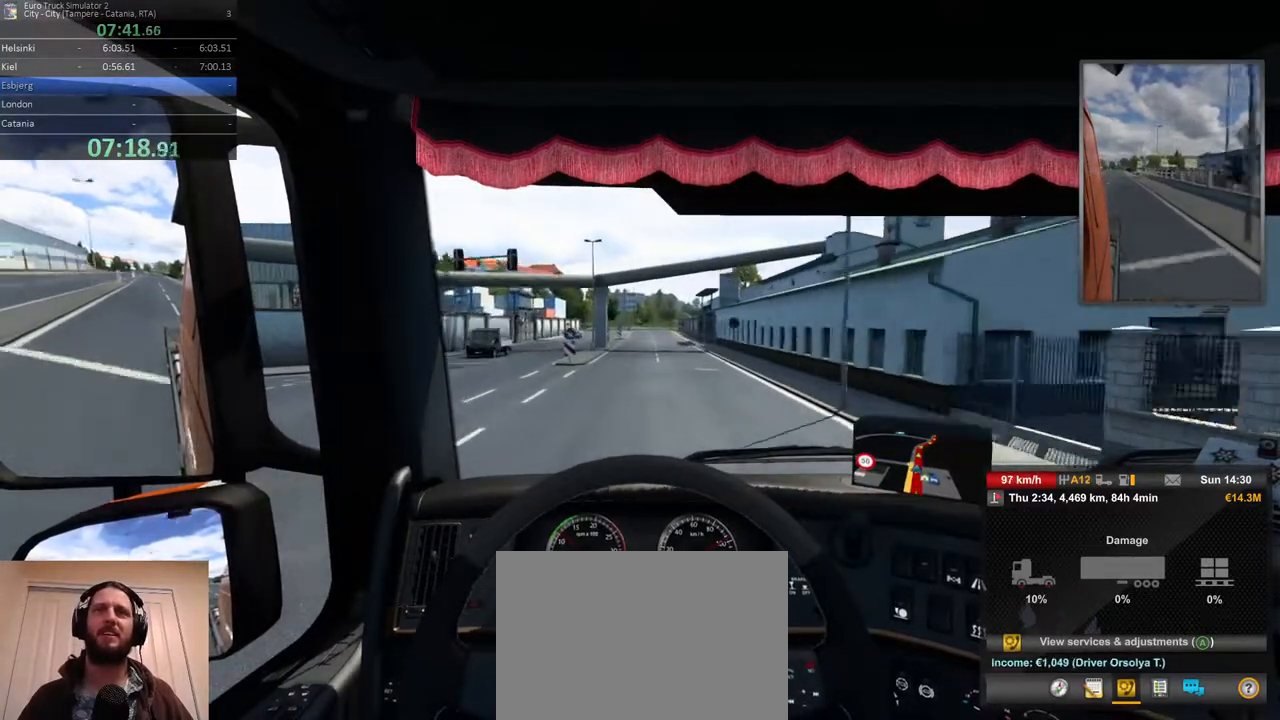
{"buttons": ["R2"], "left_stick": "center", "right_stick": "center", "events": []}
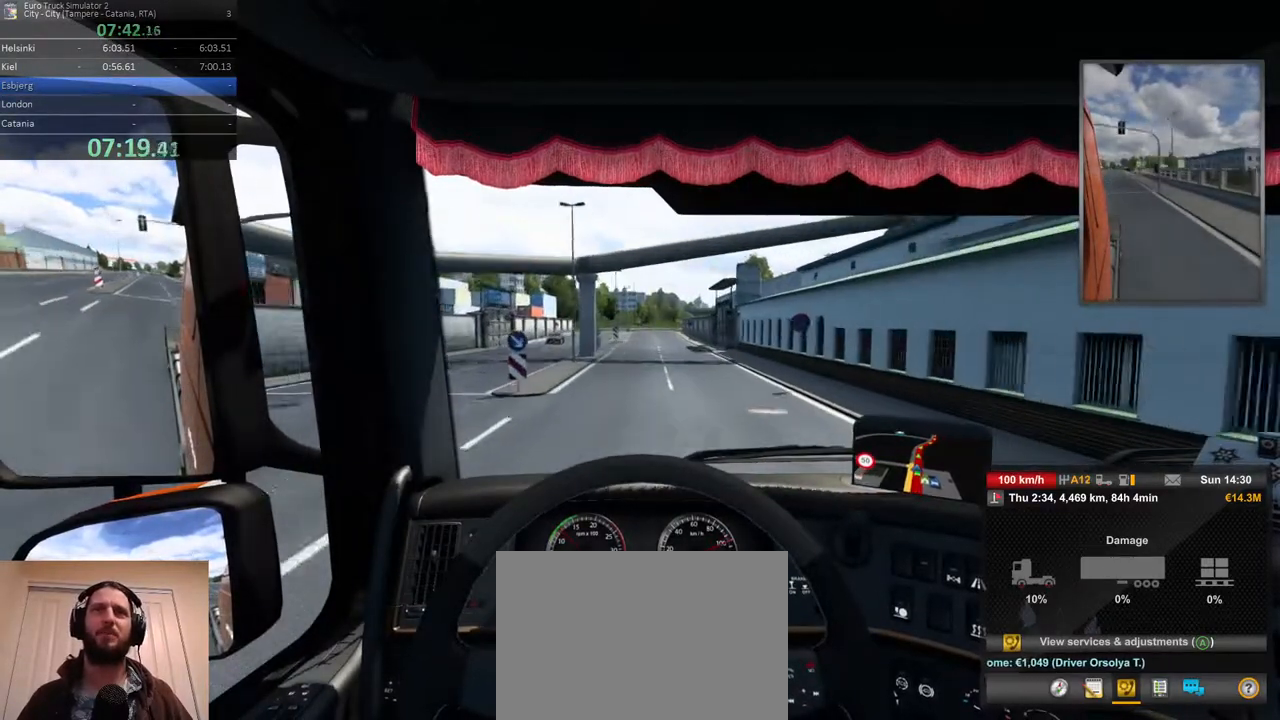
{"buttons": ["R2"], "left_stick": "center", "right_stick": "center", "events": []}
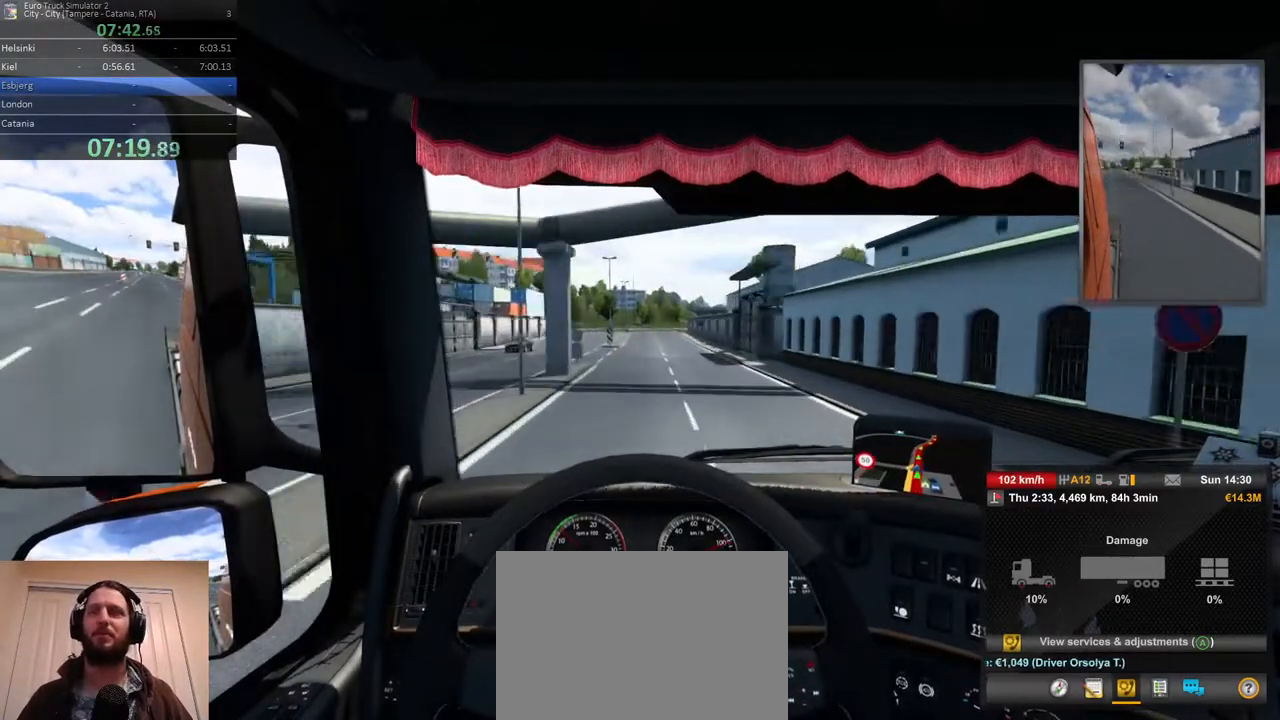
{"buttons": ["R2"], "left_stick": "center", "right_stick": "center", "events": []}
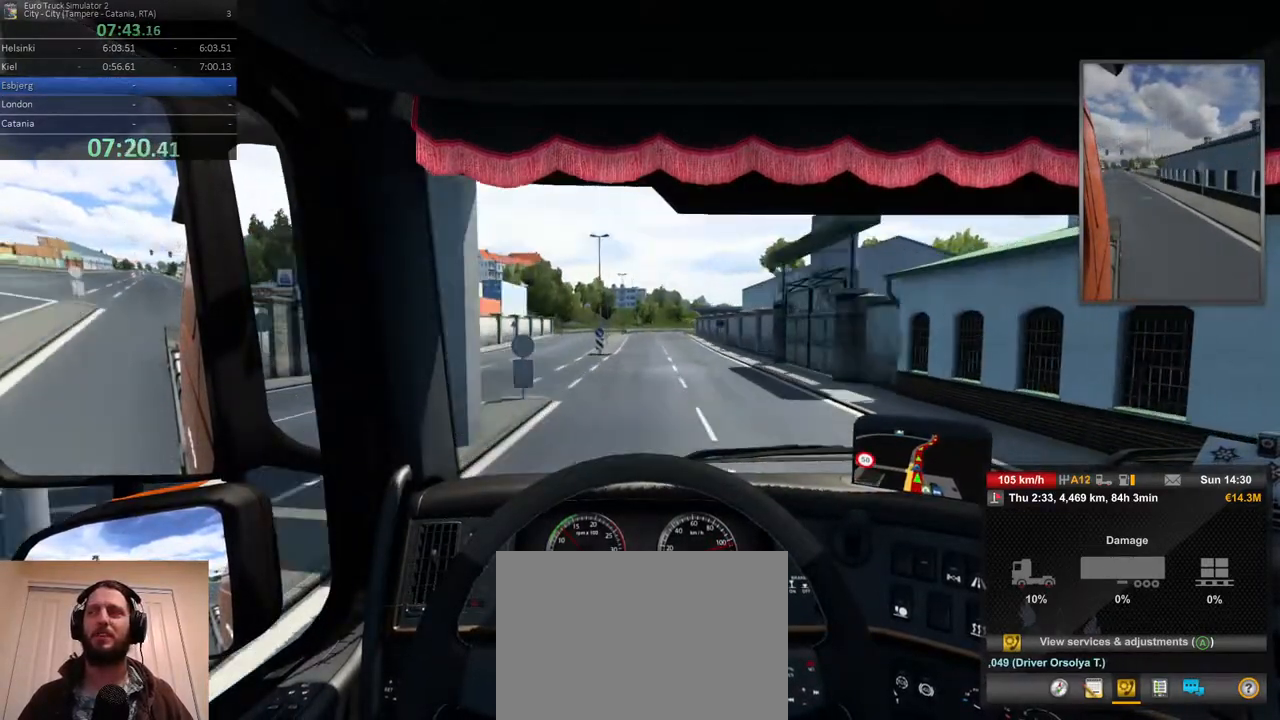
{"buttons": ["R2"], "left_stick": "center", "right_stick": "center", "events": []}
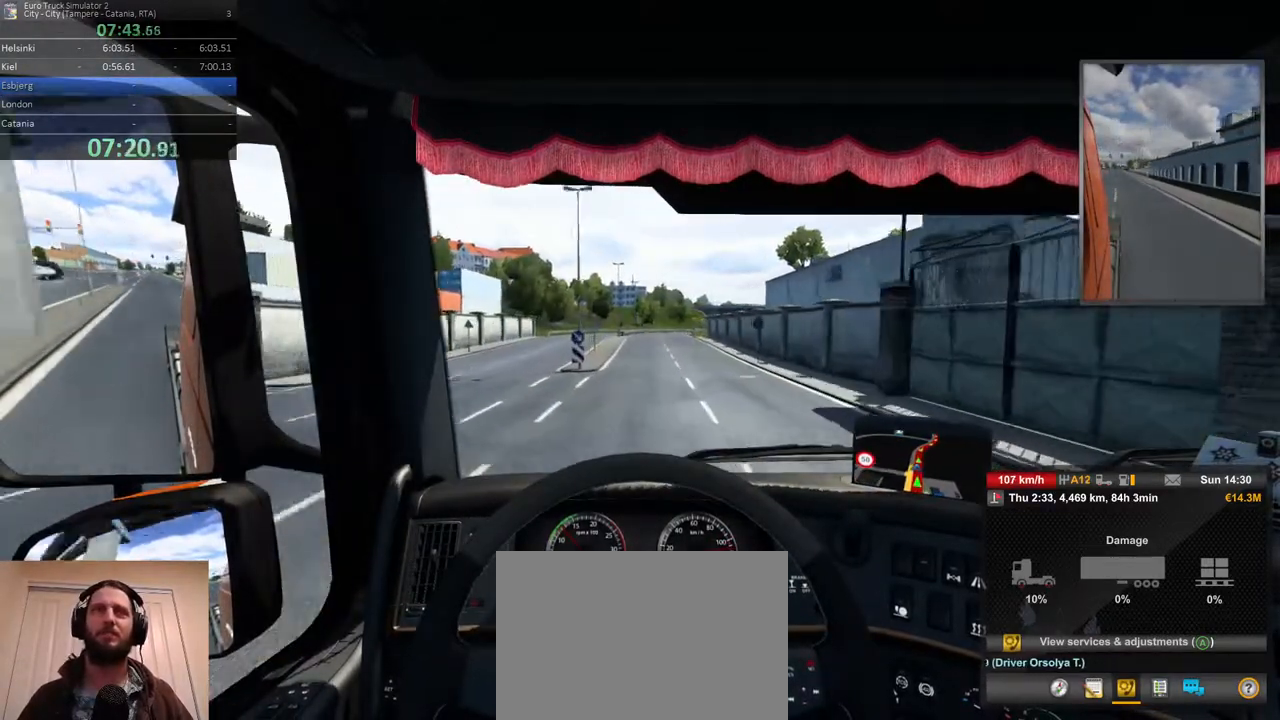
{"buttons": ["R2"], "left_stick": "center", "right_stick": "center", "events": []}
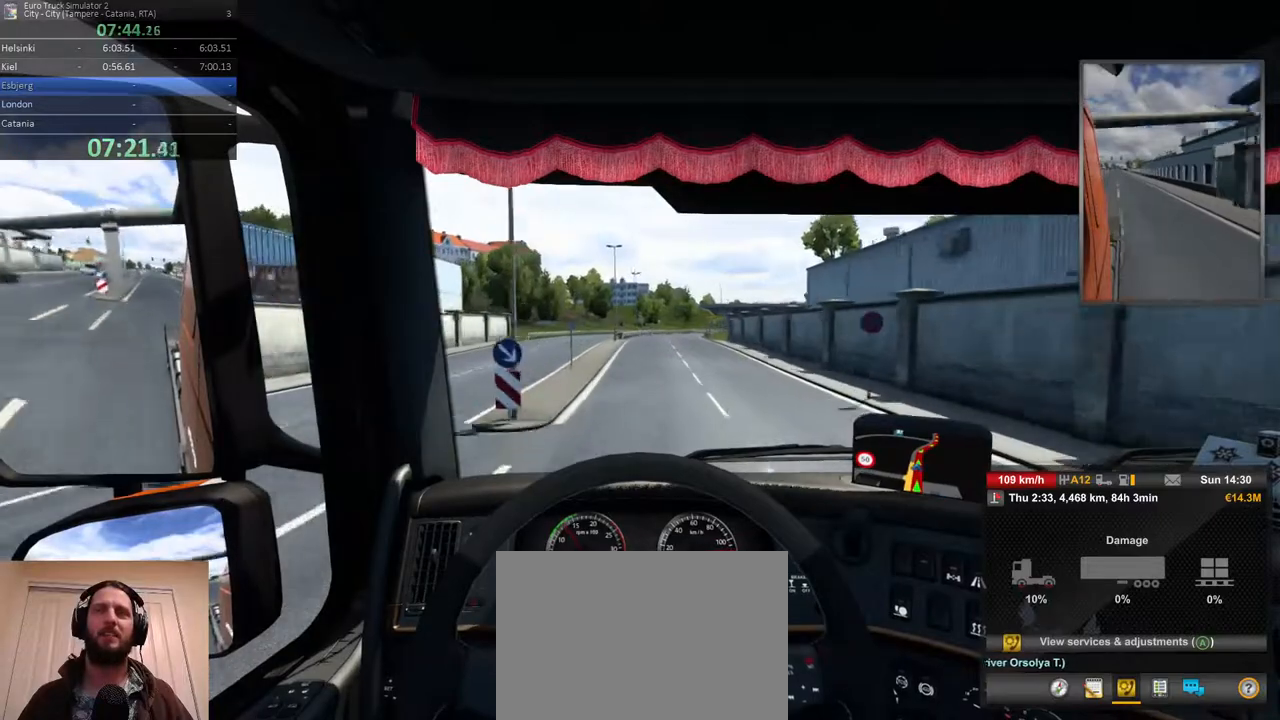
{"buttons": ["R2"], "left_stick": "center", "right_stick": "center", "events": []}
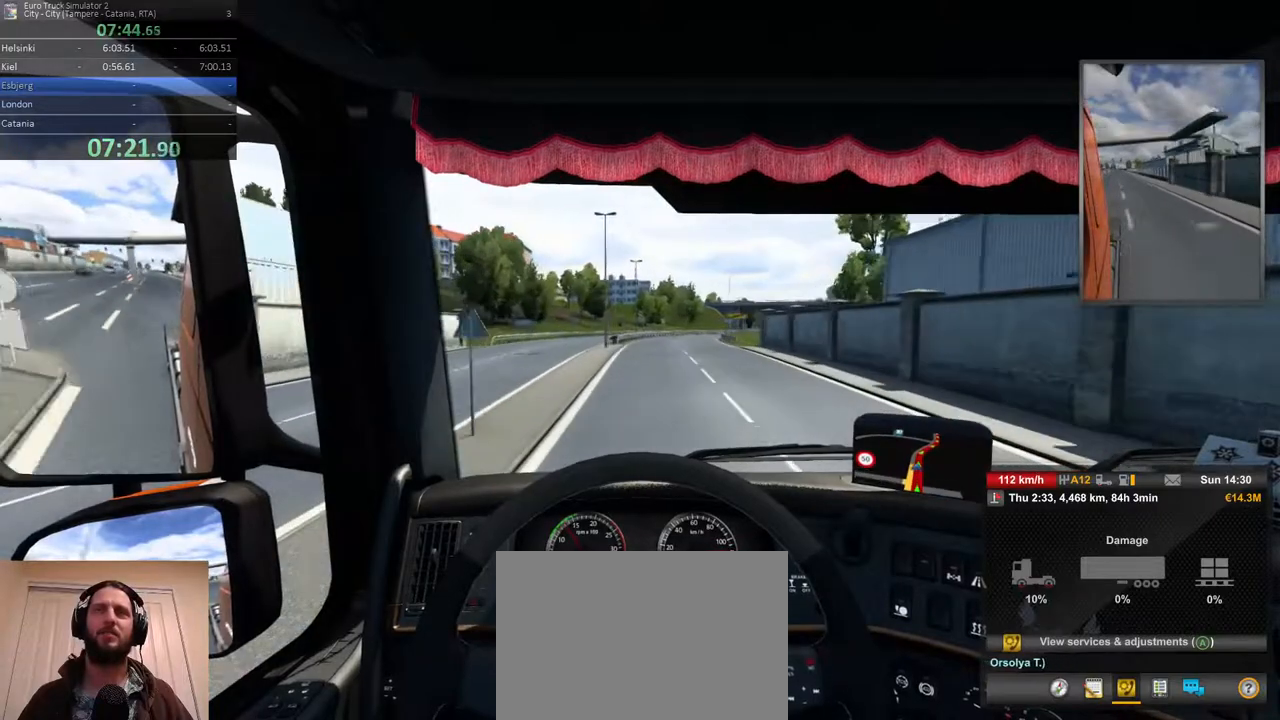
{"buttons": ["R2"], "left_stick": "right", "right_stick": "center", "events": [[300, "left_stick", "right"]]}
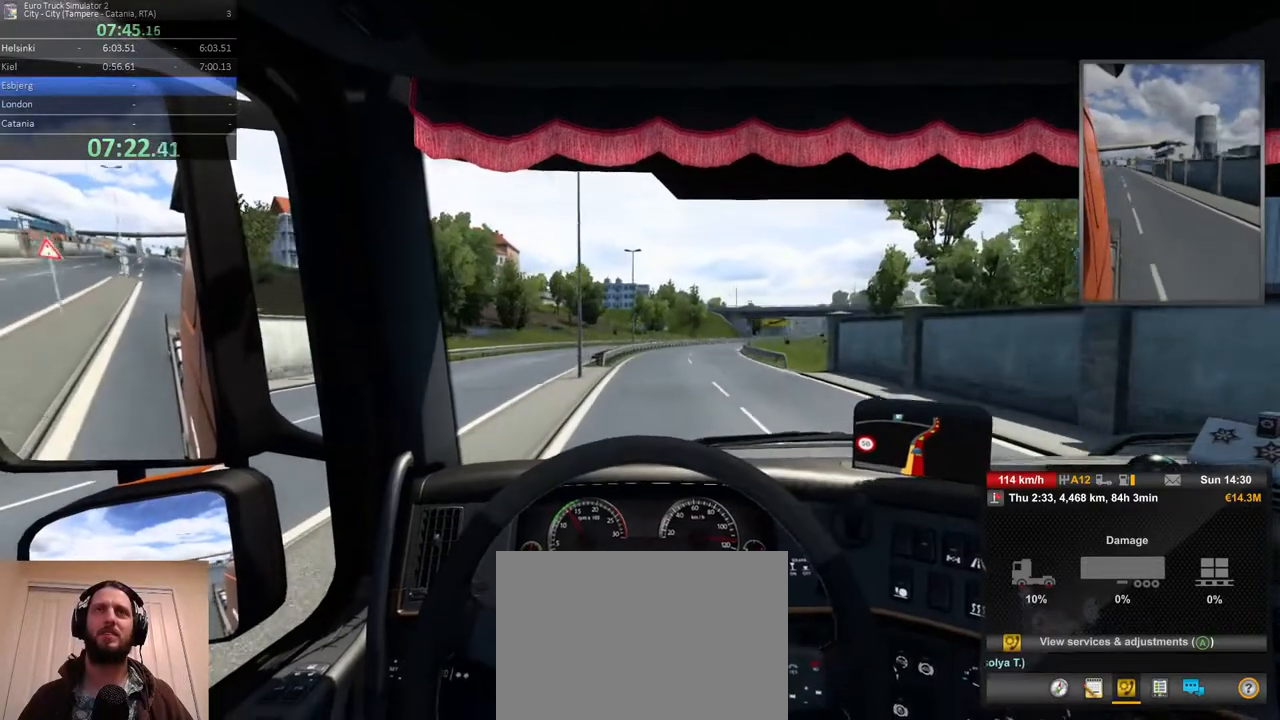
{"buttons": ["R2"], "left_stick": "center", "right_stick": "center", "events": [[350, "left_stick", "center"]]}
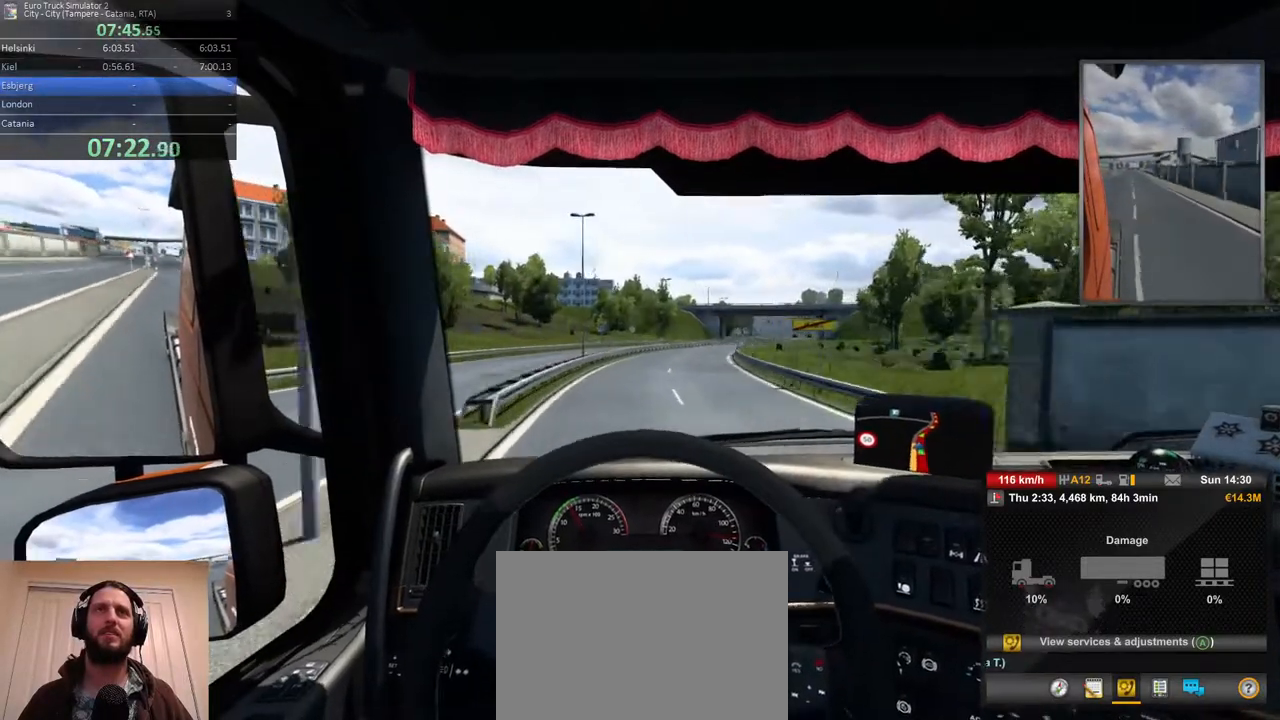
{"buttons": ["R2"], "left_stick": "right", "right_stick": "center", "events": [[100, "left_stick", "right"]]}
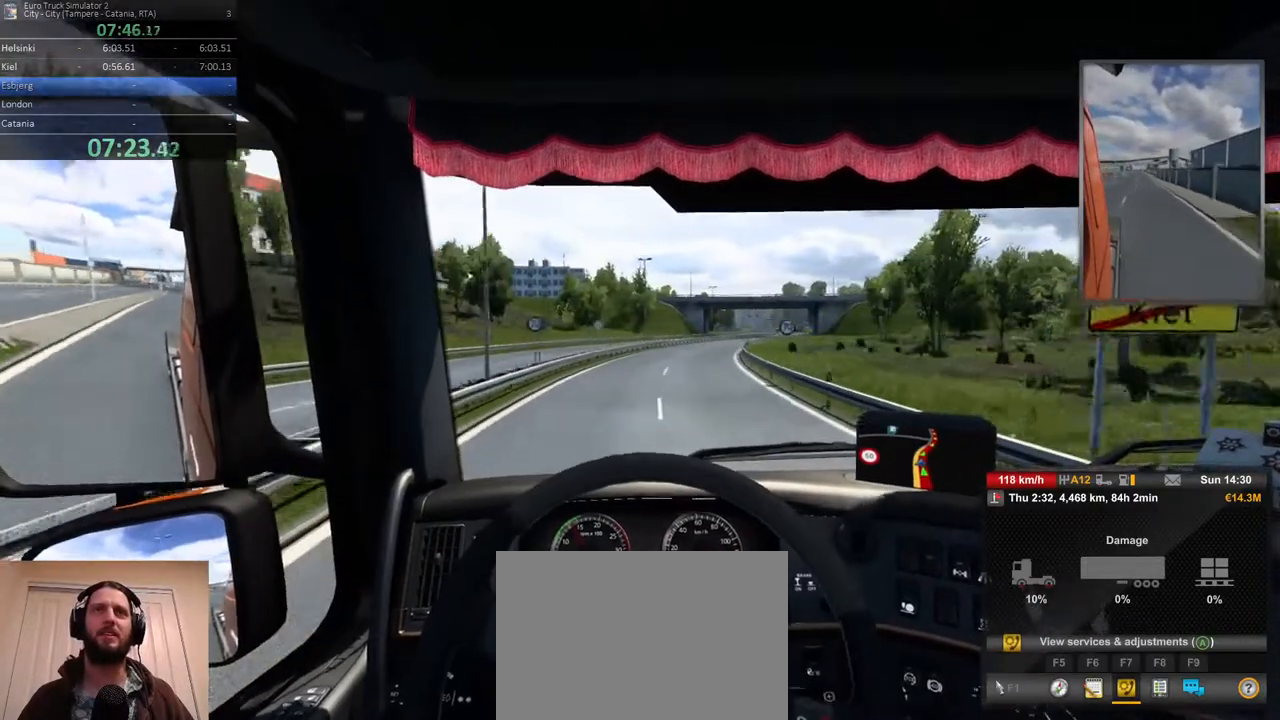
{"buttons": ["R2"], "left_stick": "right", "right_stick": "center", "events": [[283, "left_stick", "center"], [350, "left_stick", "right"]]}
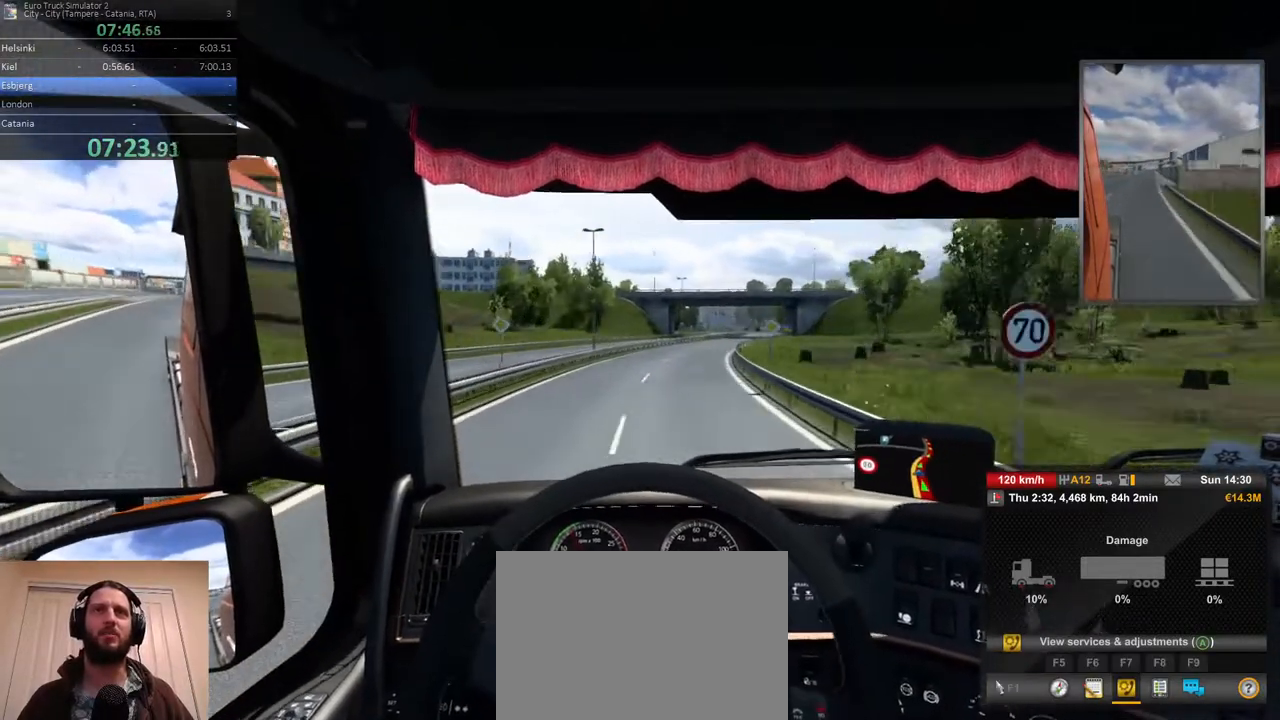
{"buttons": ["R2"], "left_stick": "center", "right_stick": "center", "events": [[367, "left_stick", "center"]]}
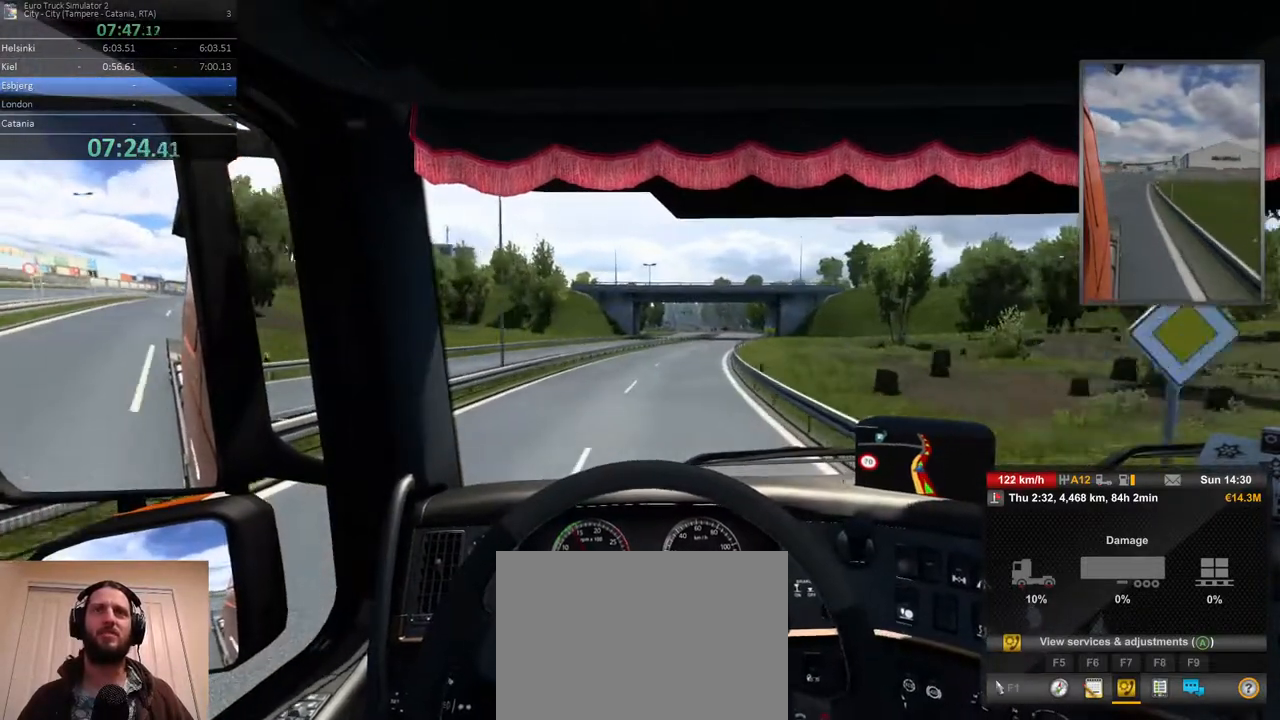
{"buttons": ["R2"], "left_stick": "center", "right_stick": "center", "events": [[150, "left_stick", "right"], [433, "left_stick", "center"]]}
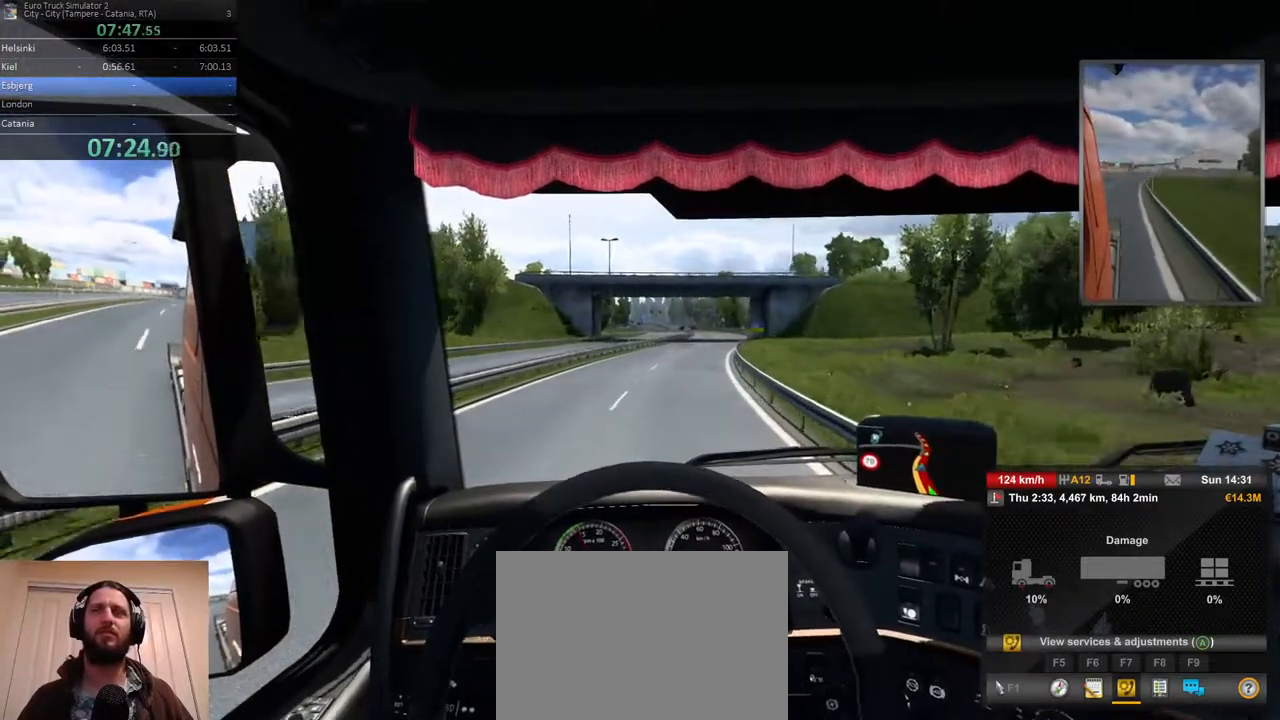
{"buttons": ["R2"], "left_stick": "right", "right_stick": "center", "events": [[183, "left_stick", "right"]]}
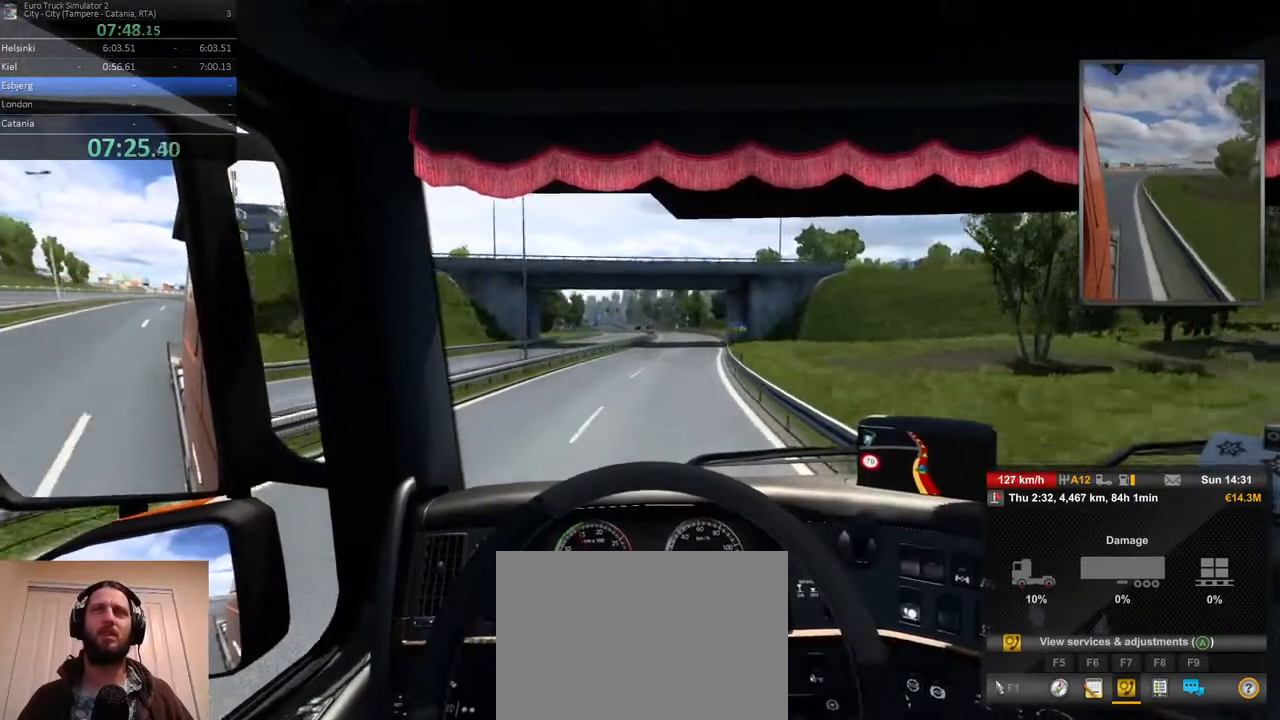
{"buttons": ["R2"], "left_stick": "center", "right_stick": "center", "events": [[17, "left_stick", "center"], [300, "left_stick", "right"], [500, "left_stick", "center"]]}
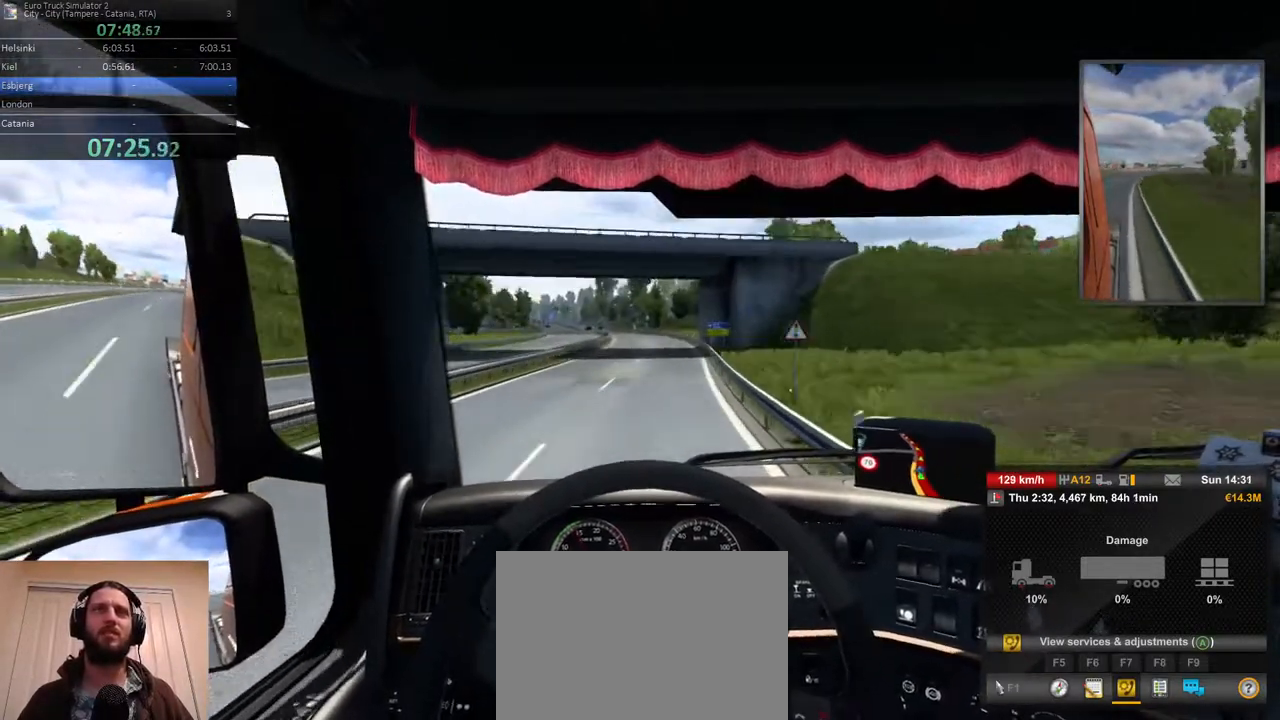
{"buttons": ["R2"], "left_stick": "center", "right_stick": "center", "events": [[133, "left_stick", "left"], [300, "left_stick", "center"]]}
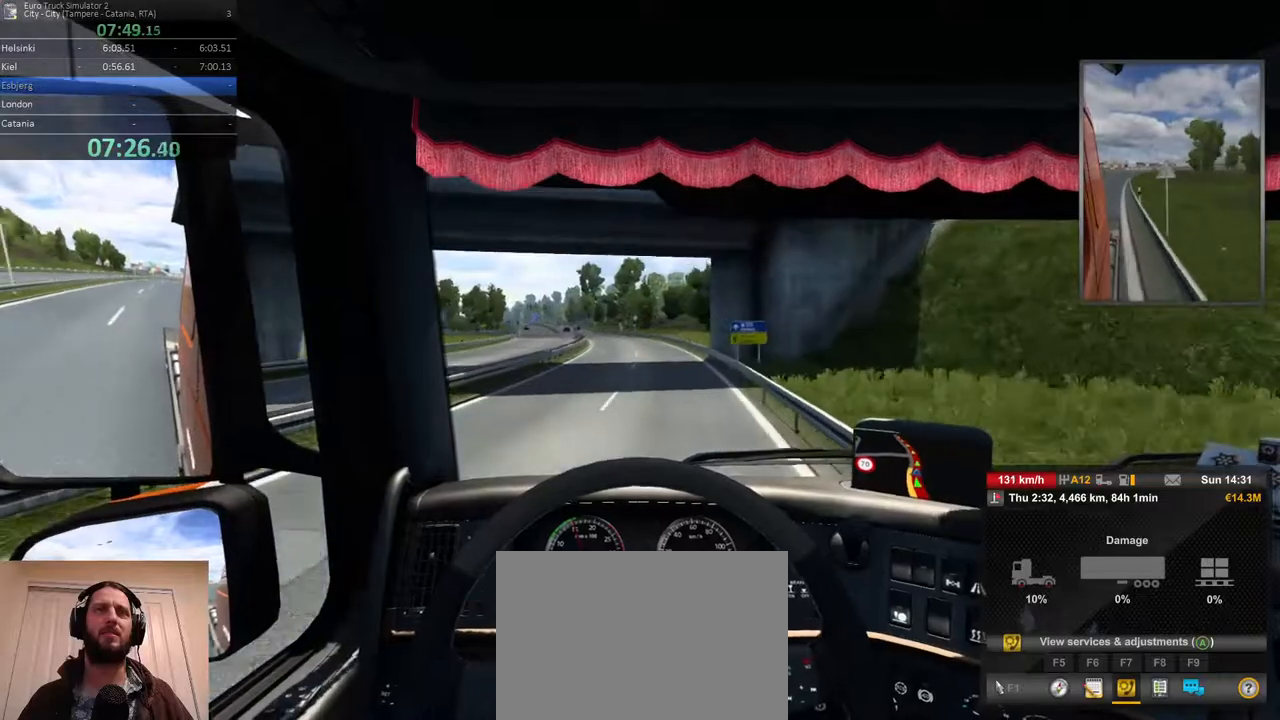
{"buttons": ["R2"], "left_stick": "left", "right_stick": "center", "events": [[483, "left_stick", "left"]]}
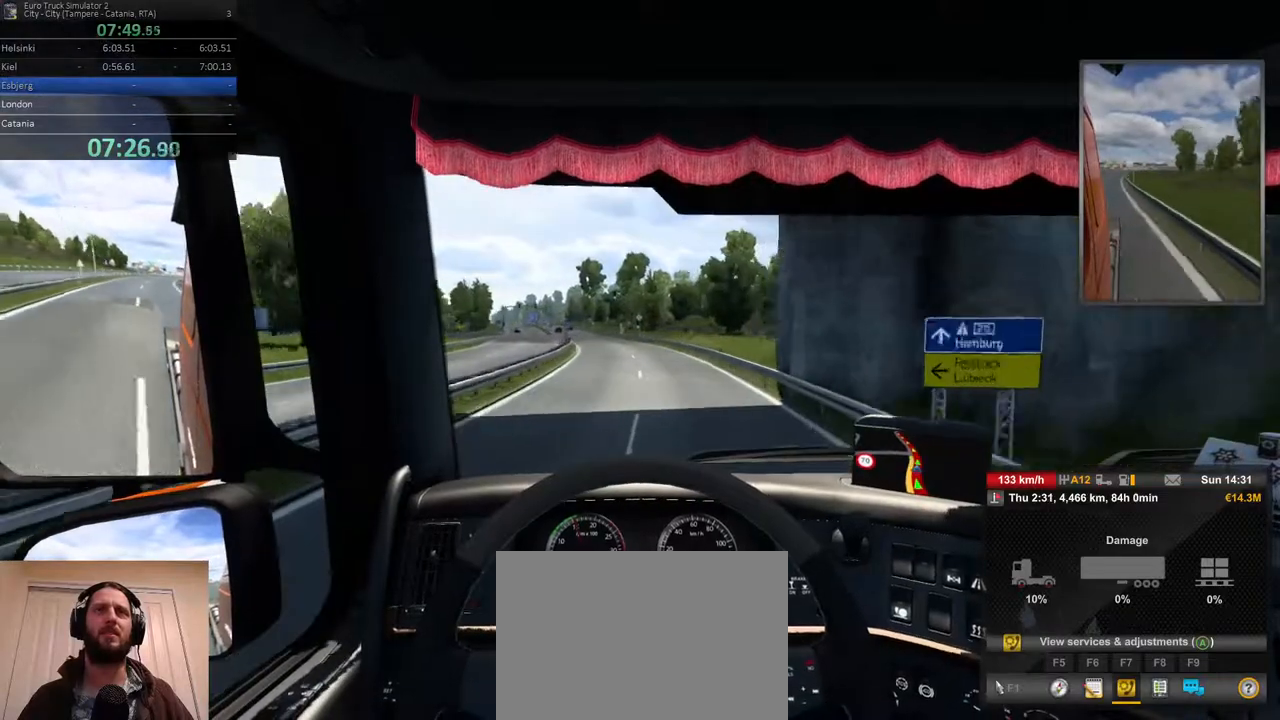
{"buttons": ["R2"], "left_stick": "left", "right_stick": "center", "events": [[183, "left_stick", "center"], [367, "left_stick", "left"]]}
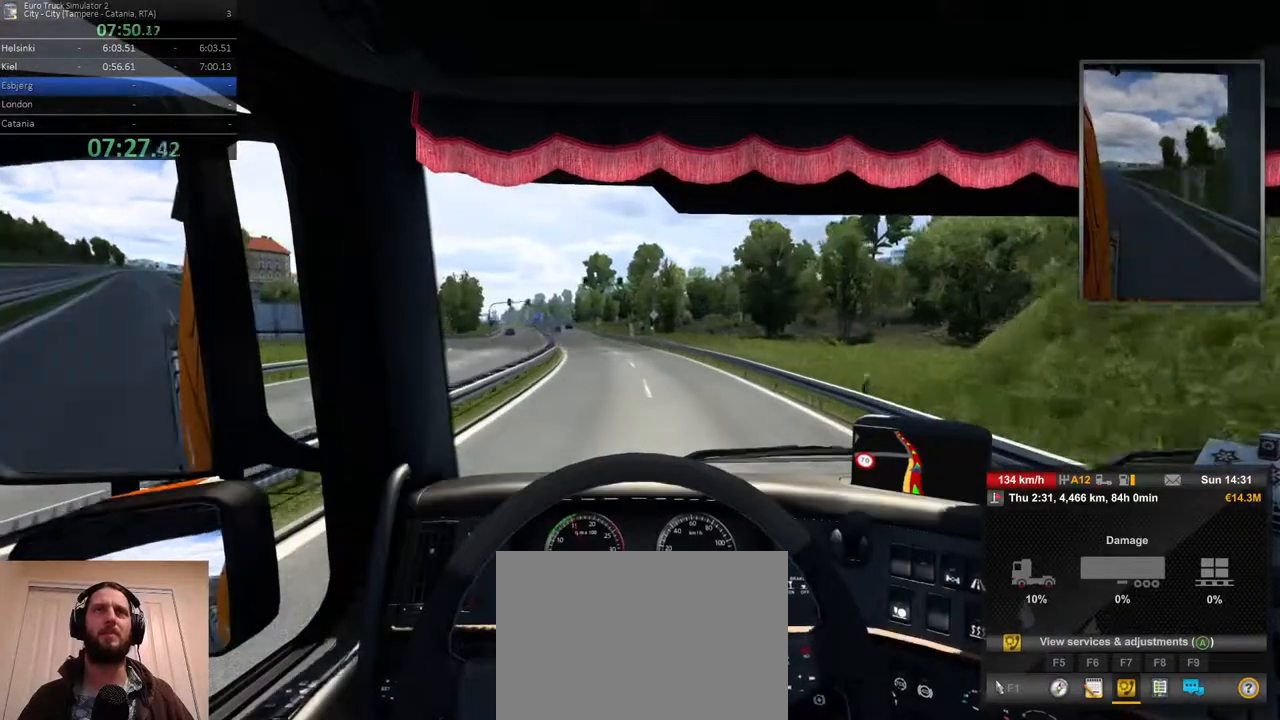
{"buttons": ["R2"], "left_stick": "left", "right_stick": "center", "events": []}
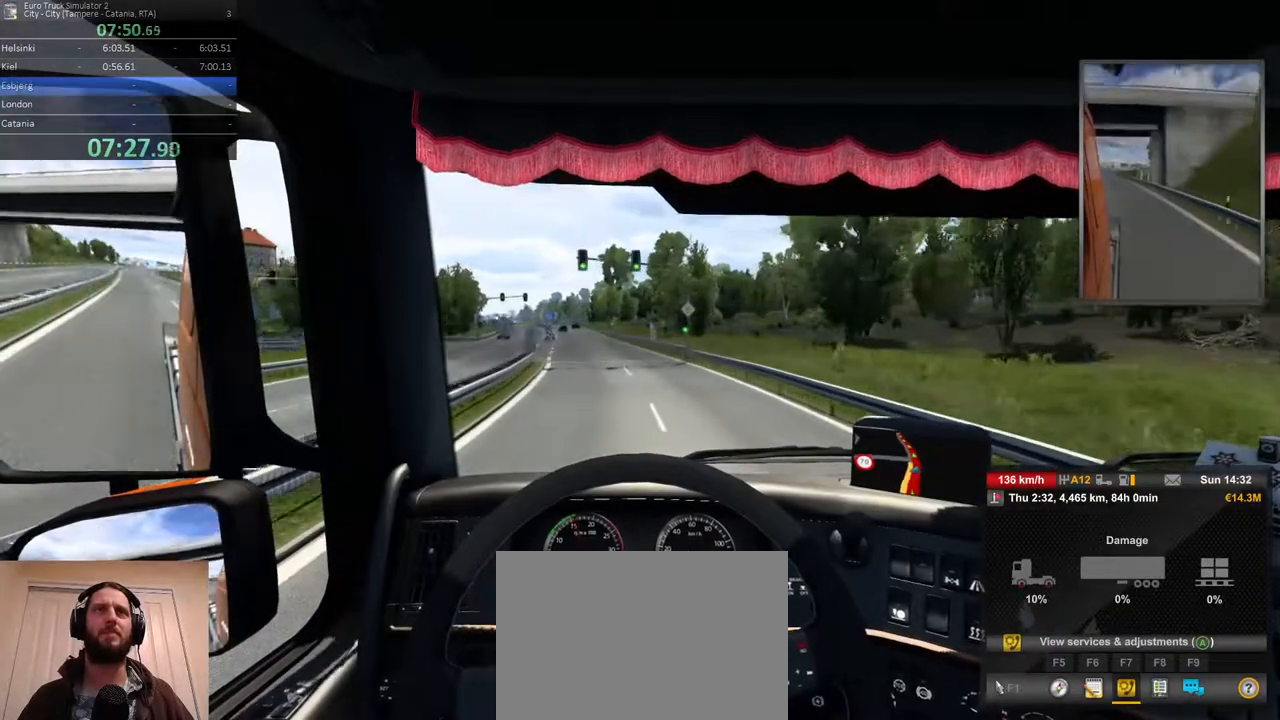
{"buttons": ["R2"], "left_stick": "left", "right_stick": "center", "events": []}
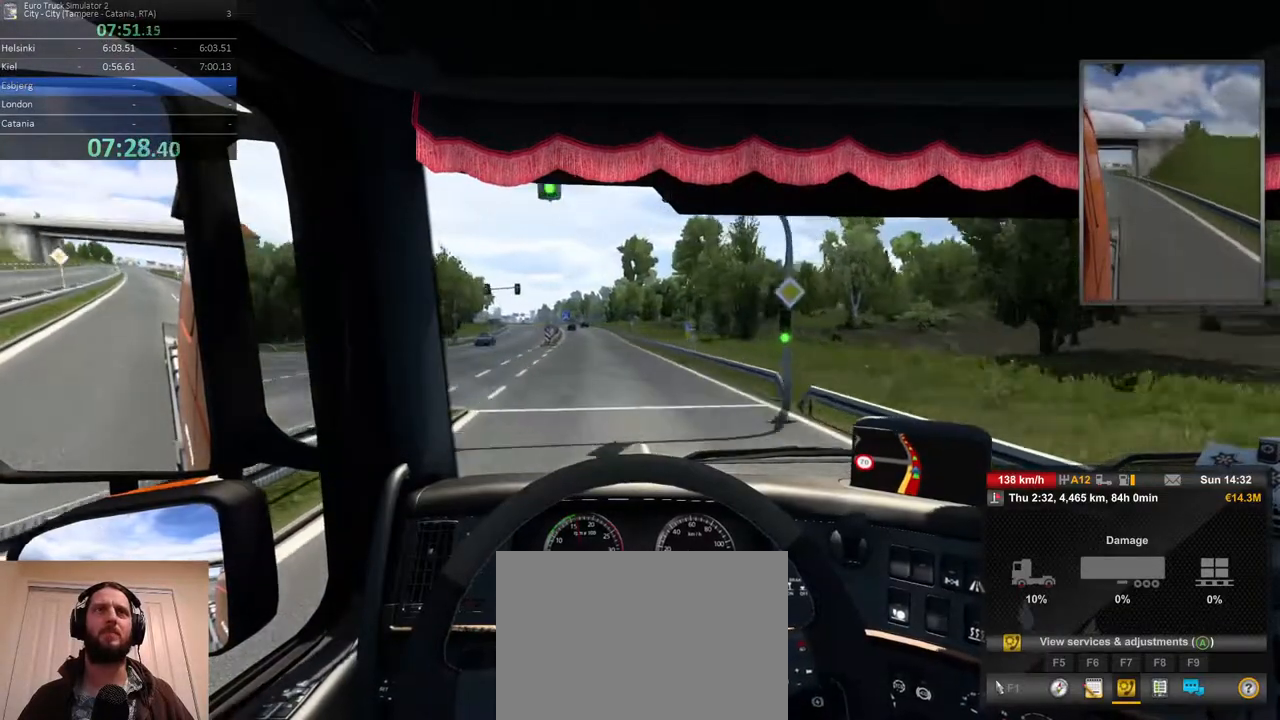
{"buttons": ["R2"], "left_stick": "center", "right_stick": "center", "events": [[133, "left_stick", "center"]]}